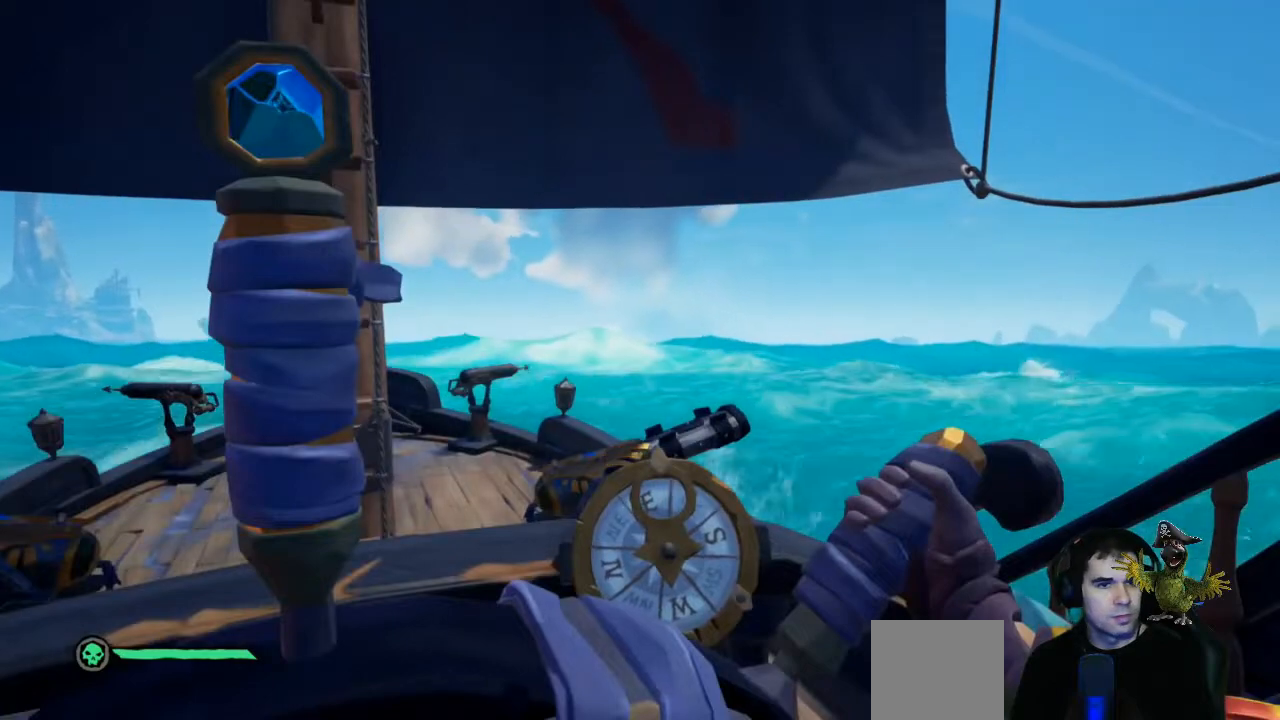
Gameplay with a controller (Xbox layout); each line is a JSON object with the inputs held at the frame after it. "events" lists button and stick changes between this image and that frame as [ms after this image, input, new state], when the widget could be followed in between. Not read: R3.
{"buttons": [], "left_stick": "right", "right_stick": "center", "events": []}
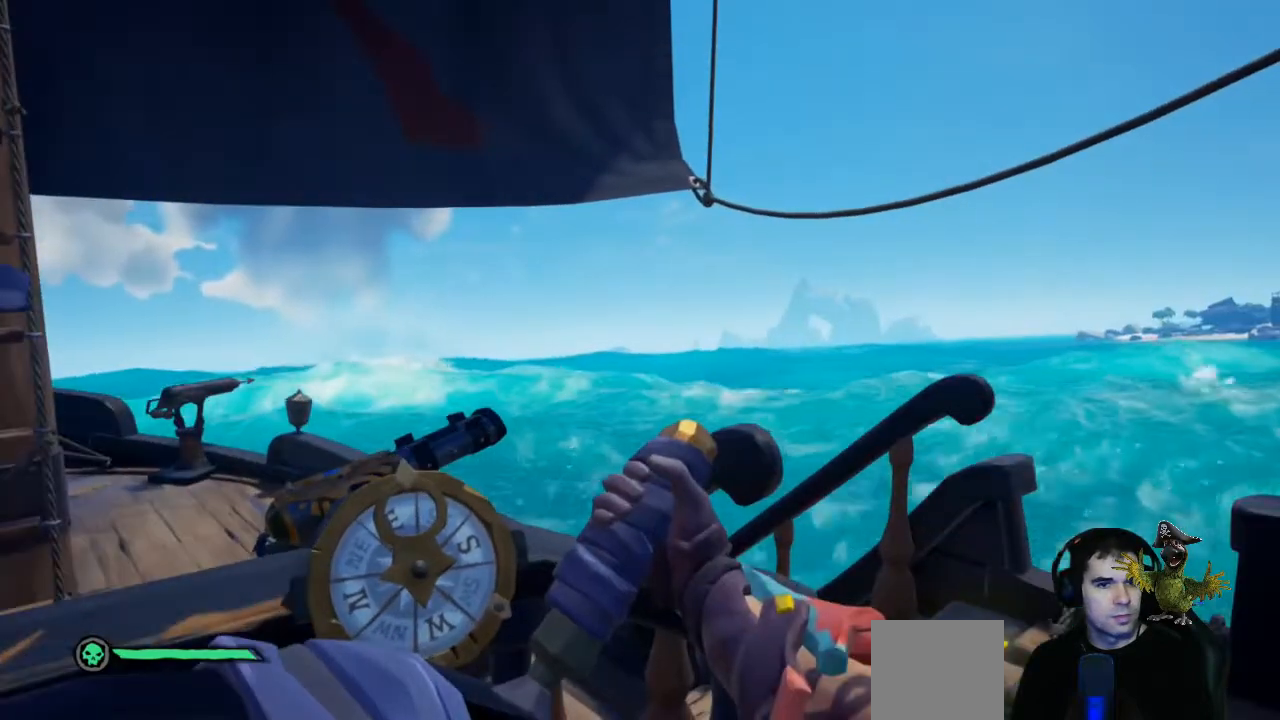
{"buttons": [], "left_stick": "right", "right_stick": "center", "events": []}
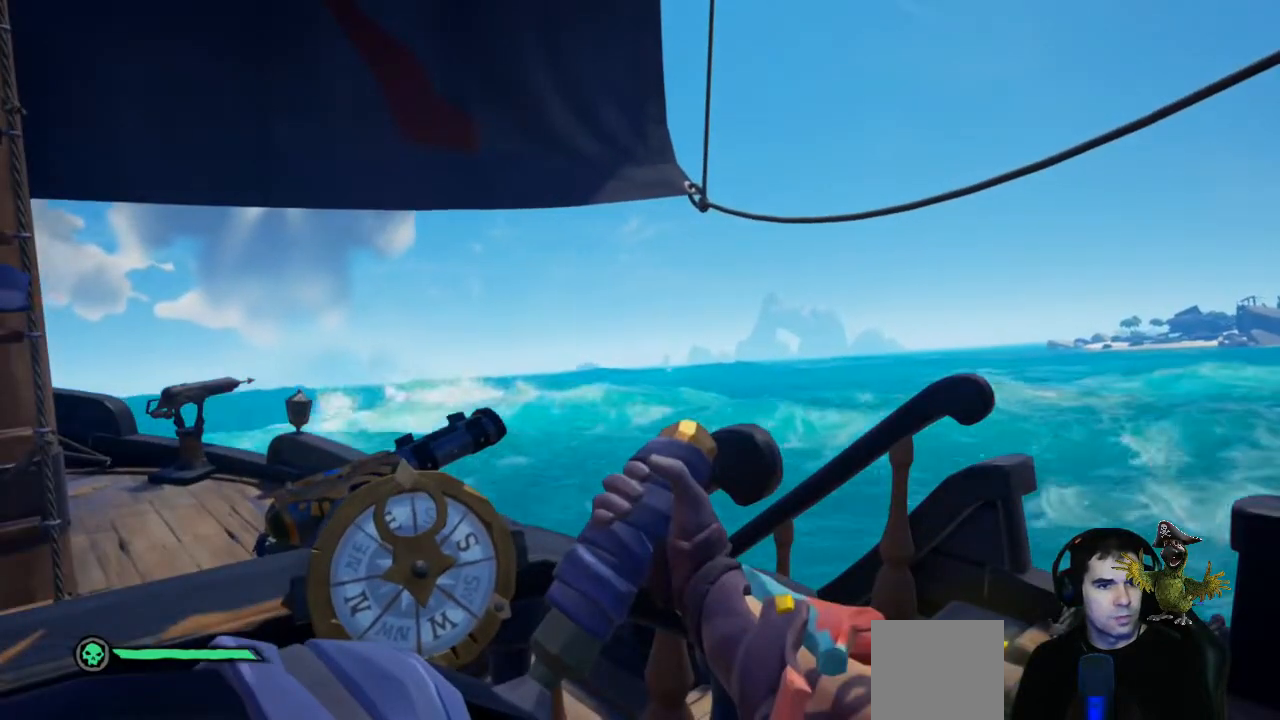
{"buttons": [], "left_stick": "right", "right_stick": "center", "events": []}
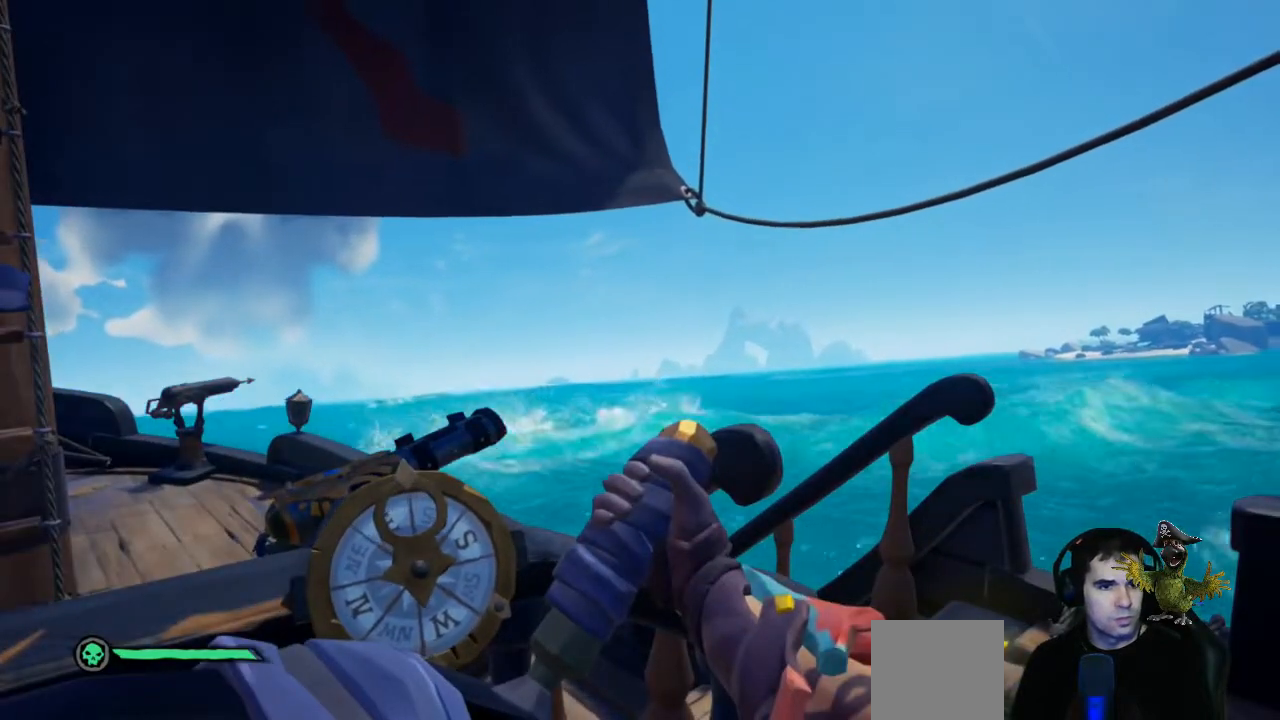
{"buttons": [], "left_stick": "right", "right_stick": "center", "events": []}
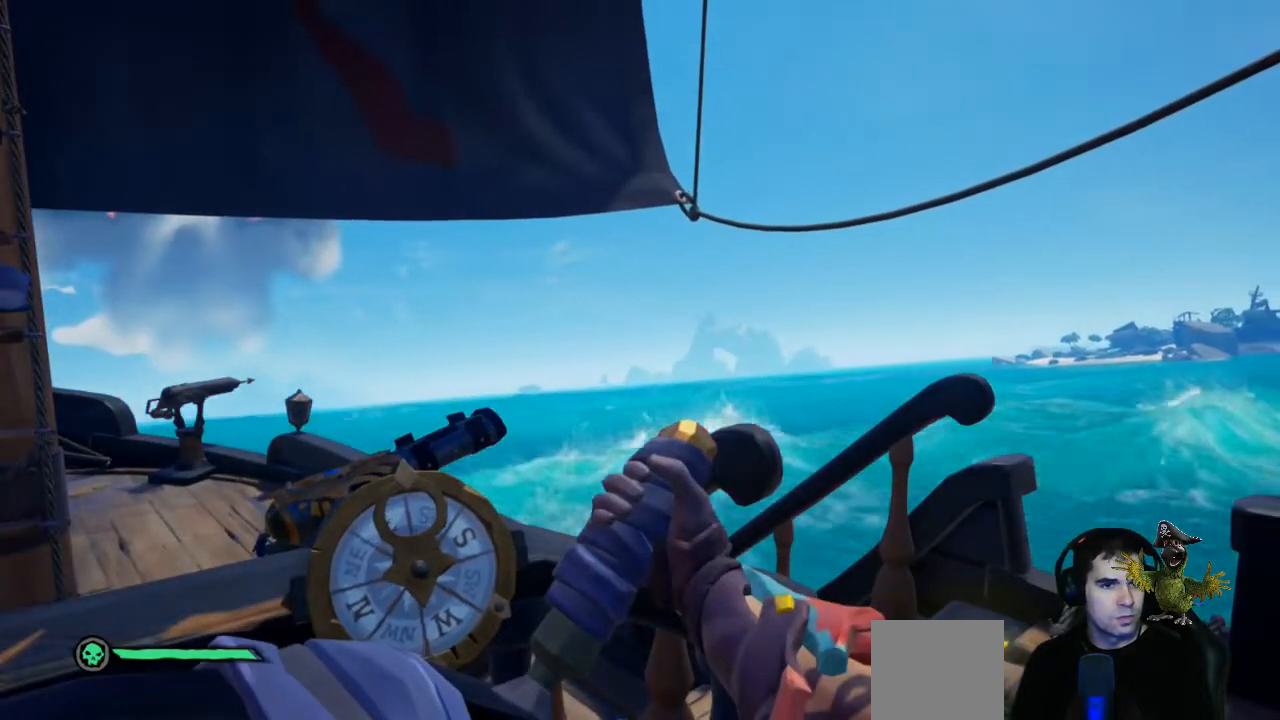
{"buttons": [], "left_stick": "right", "right_stick": "center", "events": []}
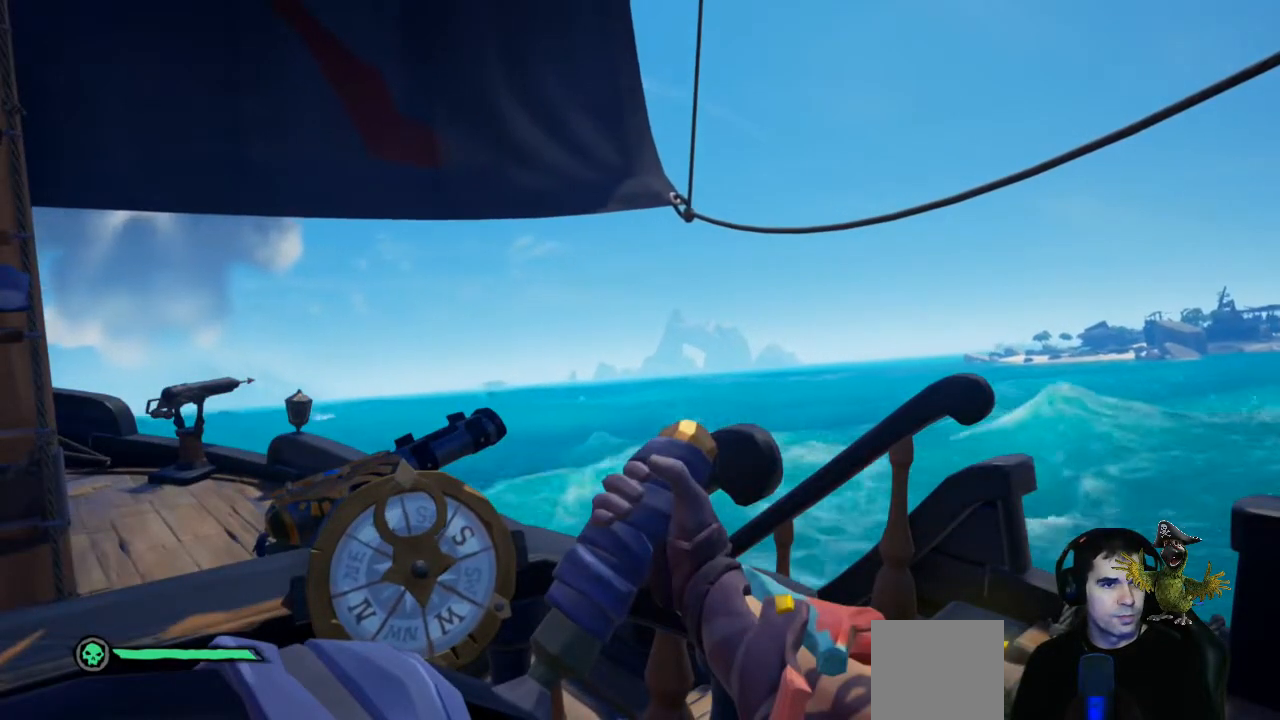
{"buttons": [], "left_stick": "right", "right_stick": "center", "events": []}
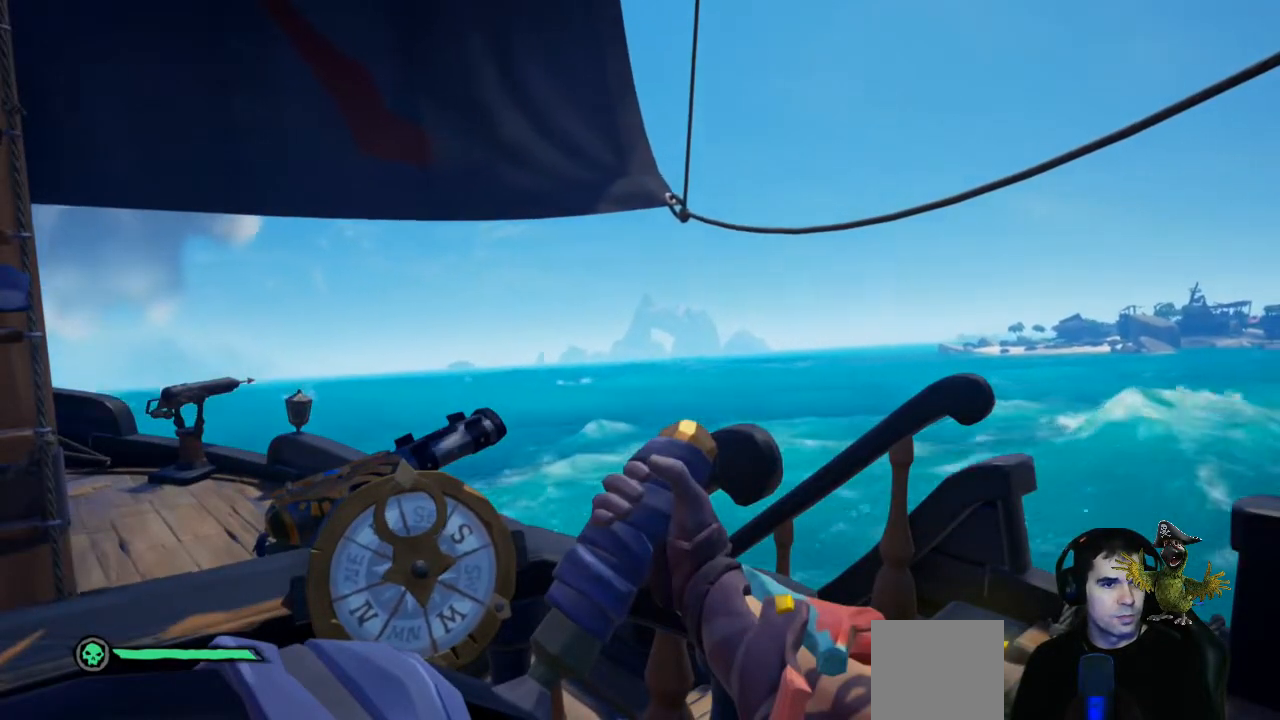
{"buttons": [], "left_stick": "right", "right_stick": "right", "events": [[300, "right_stick", "right"]]}
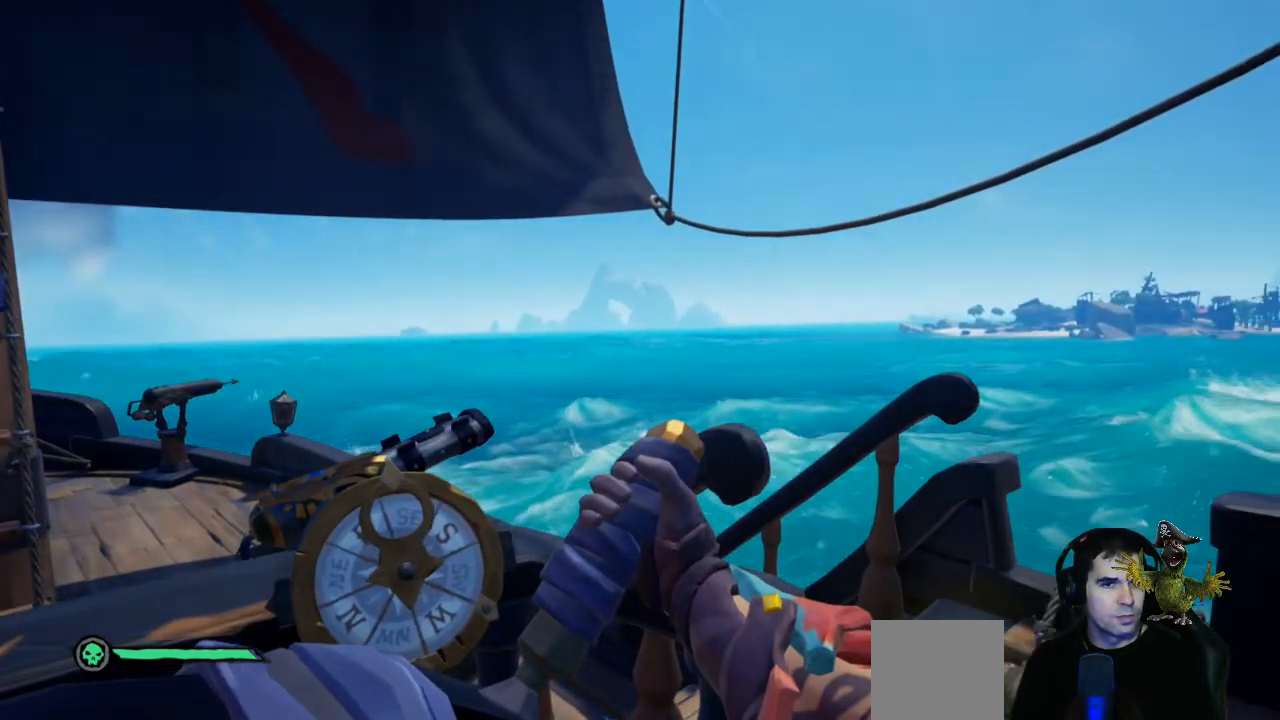
{"buttons": [], "left_stick": "right", "right_stick": "center", "events": [[33, "right_stick", "center"]]}
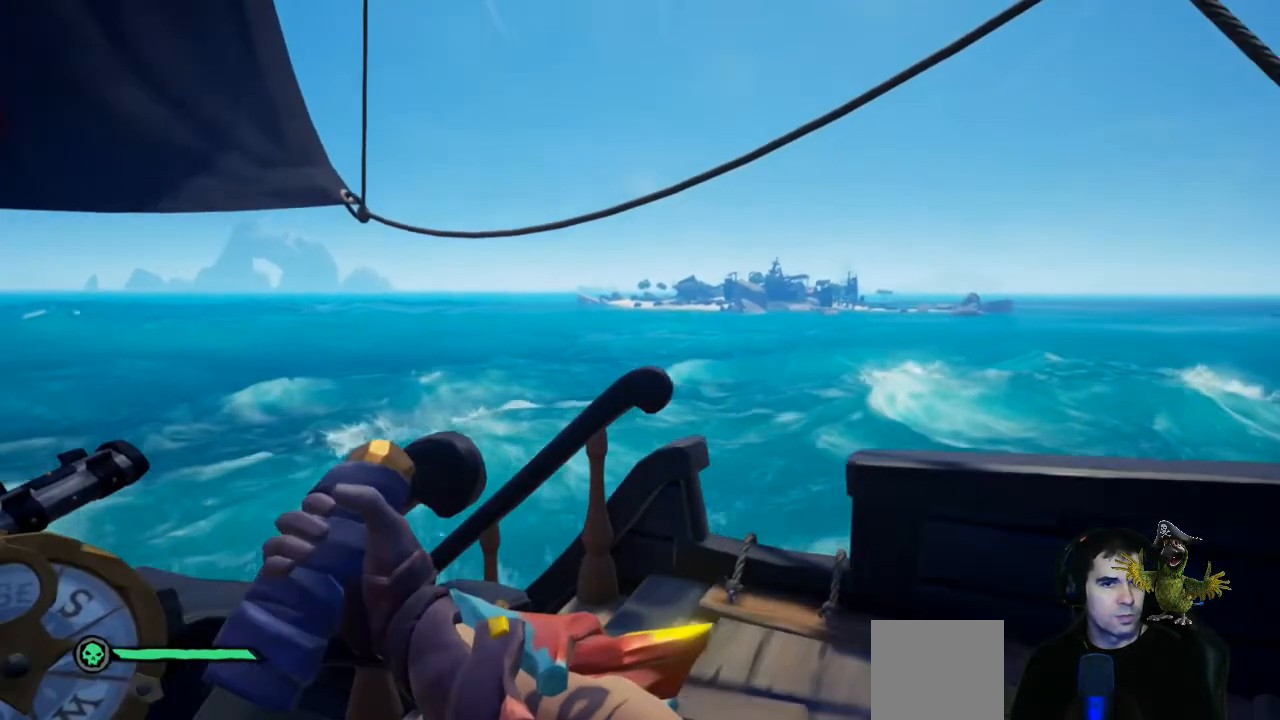
{"buttons": [], "left_stick": "right", "right_stick": "center", "events": []}
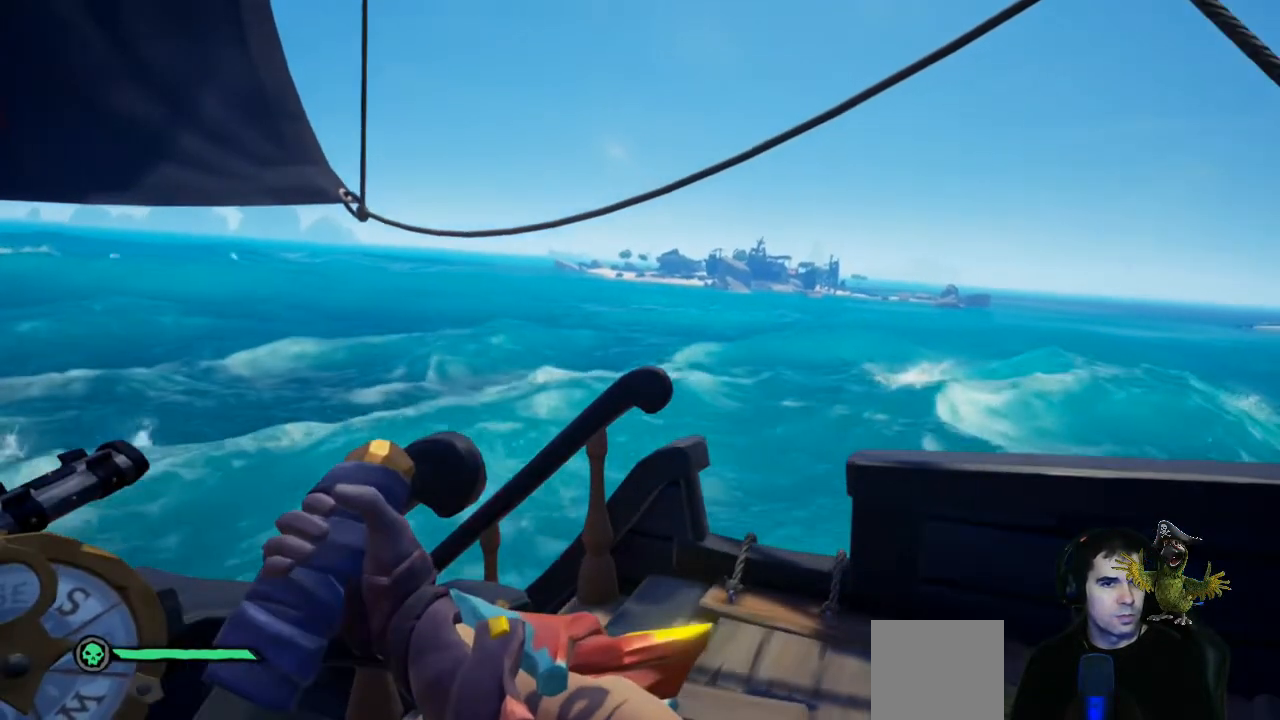
{"buttons": [], "left_stick": "right", "right_stick": "center", "events": []}
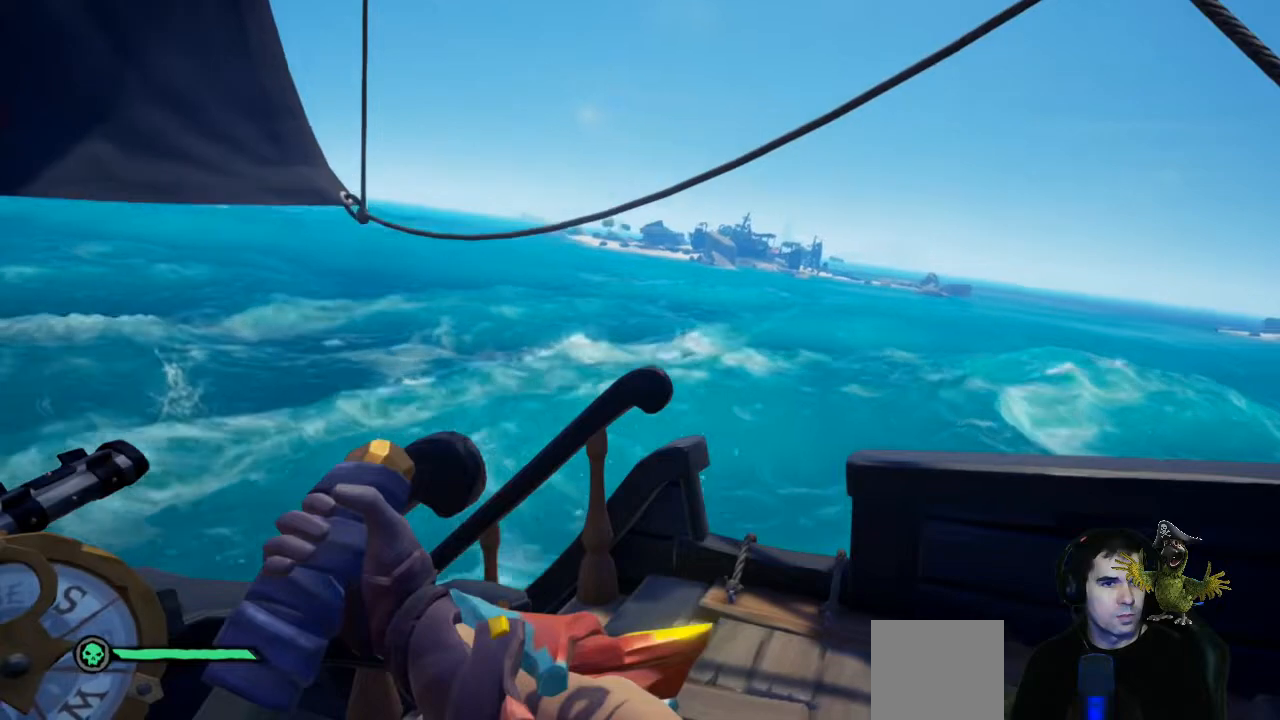
{"buttons": [], "left_stick": "right", "right_stick": "left", "events": [[500, "right_stick", "left"]]}
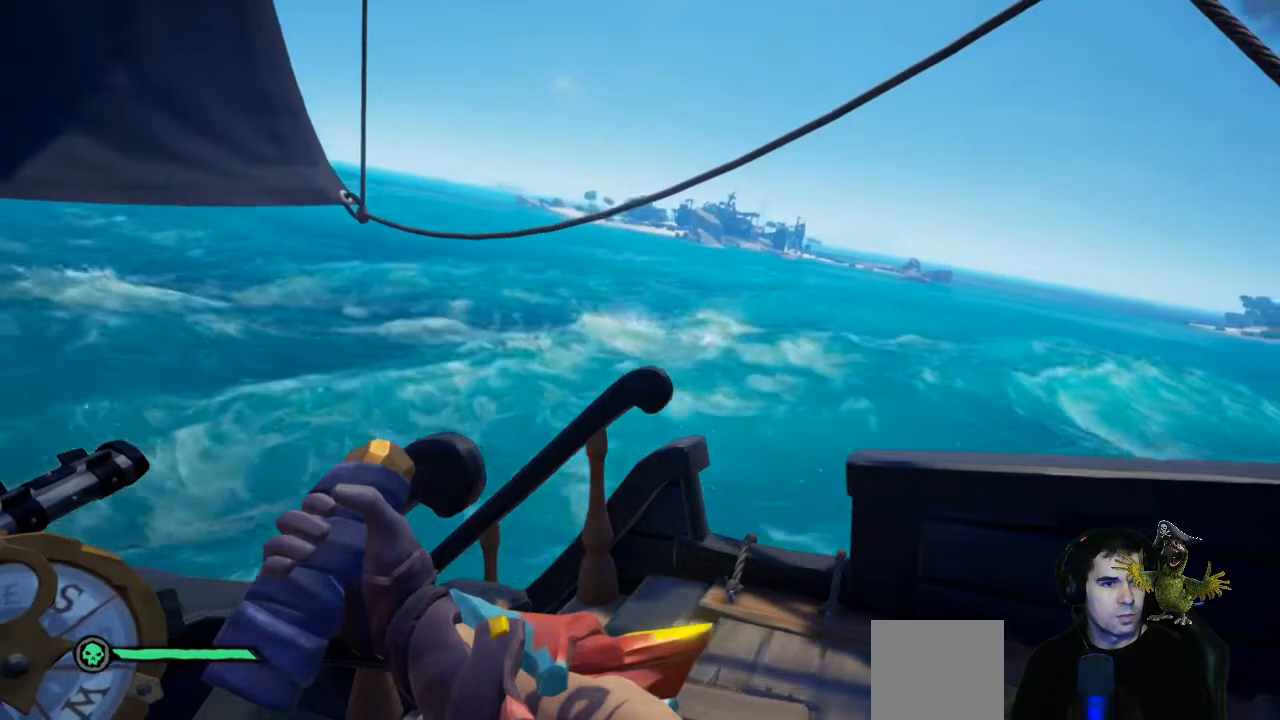
{"buttons": [], "left_stick": "right", "right_stick": "center", "events": [[400, "right_stick", "center"]]}
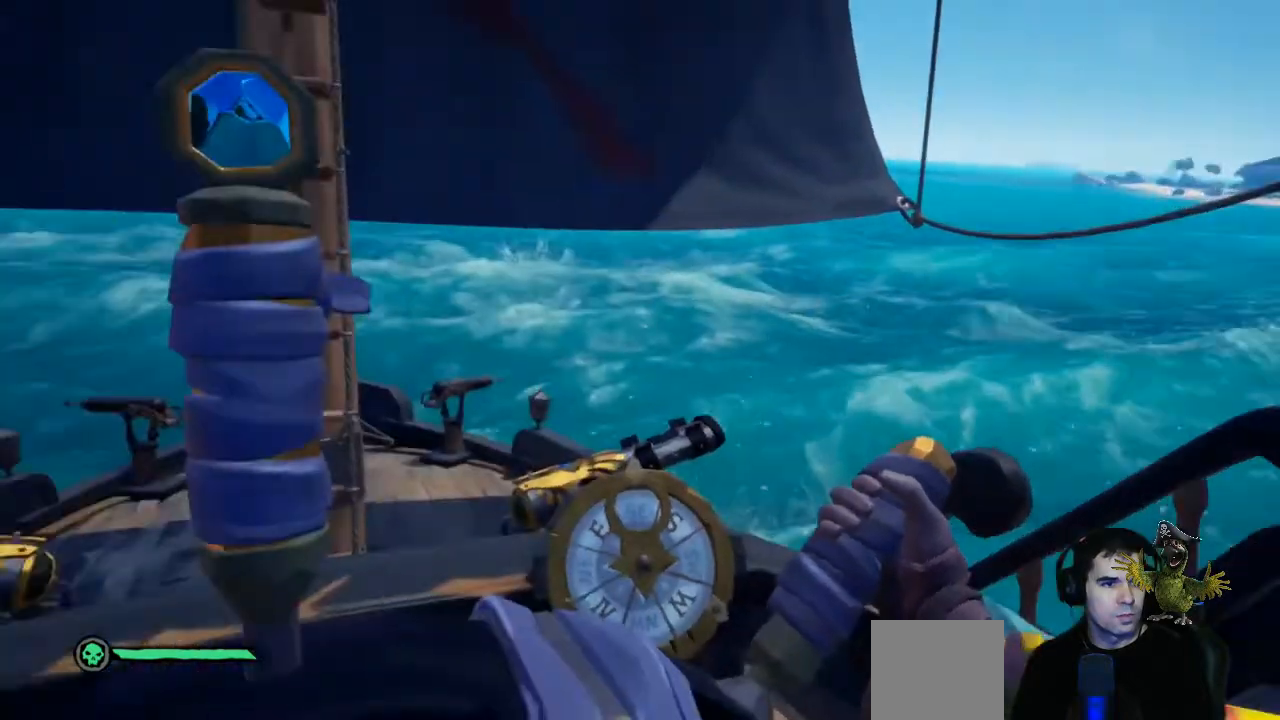
{"buttons": [], "left_stick": "right", "right_stick": "center", "events": []}
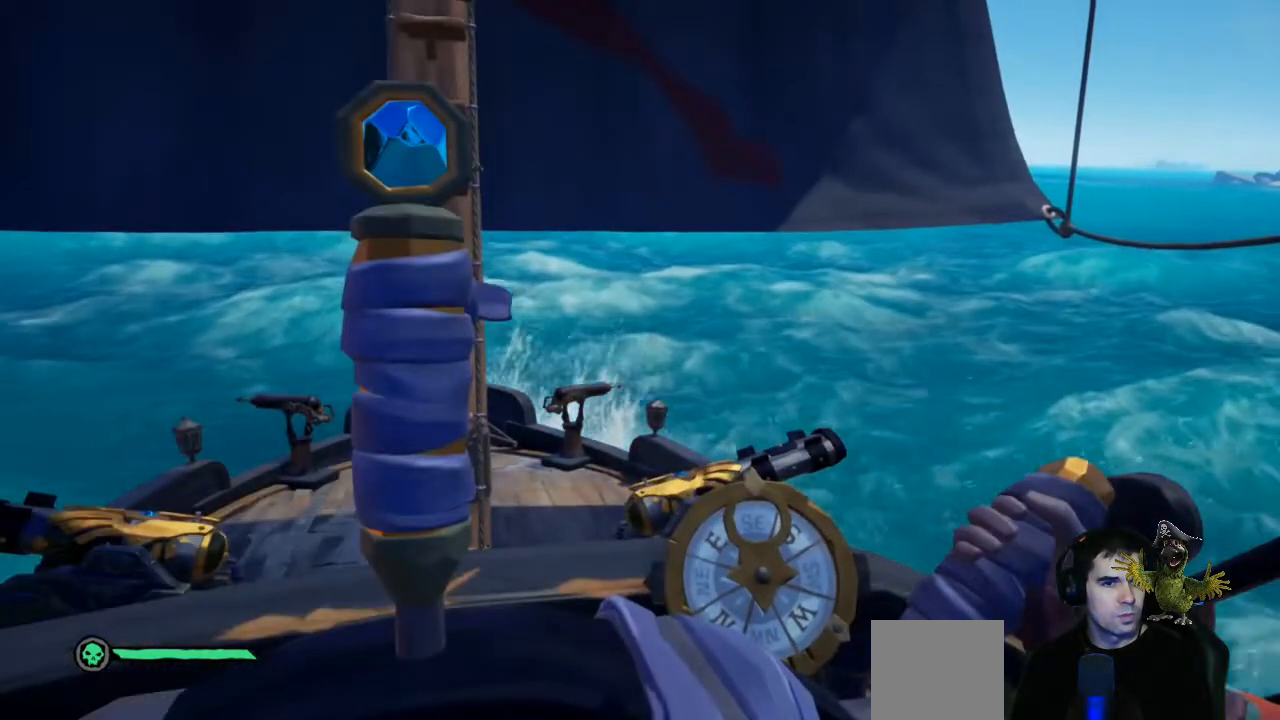
{"buttons": [], "left_stick": "right", "right_stick": "center", "events": []}
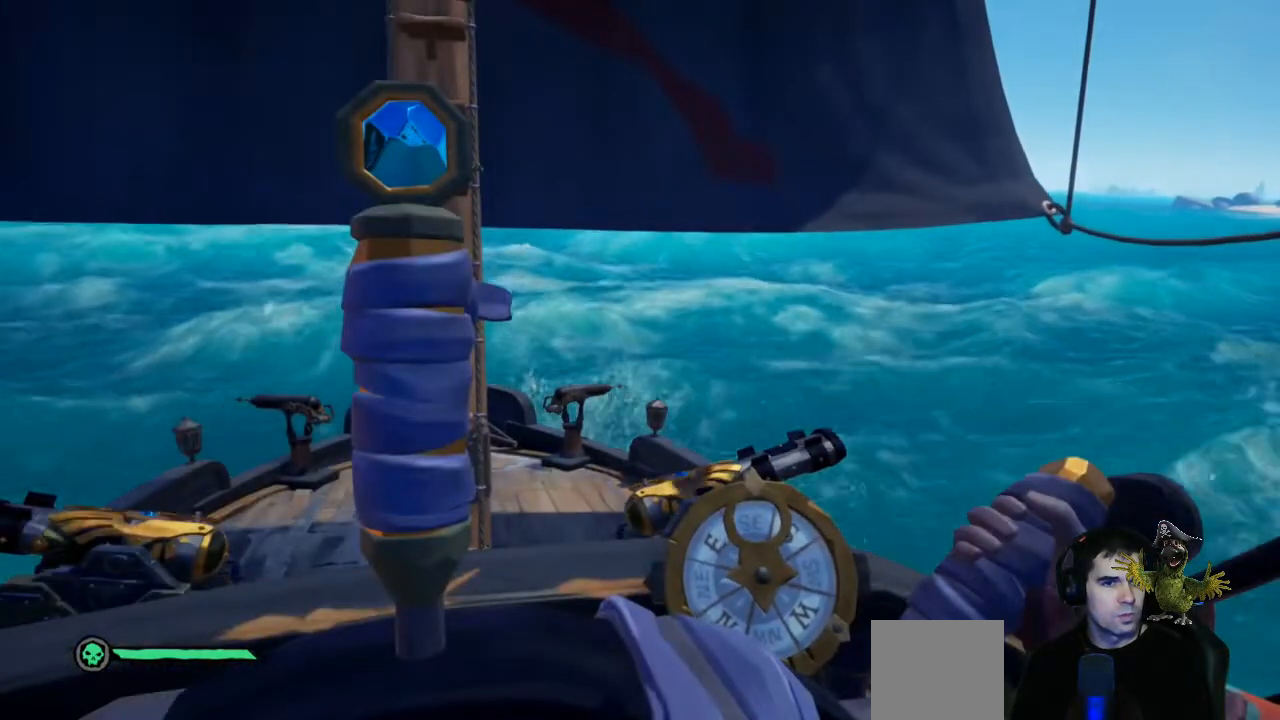
{"buttons": [], "left_stick": "right", "right_stick": "center", "events": []}
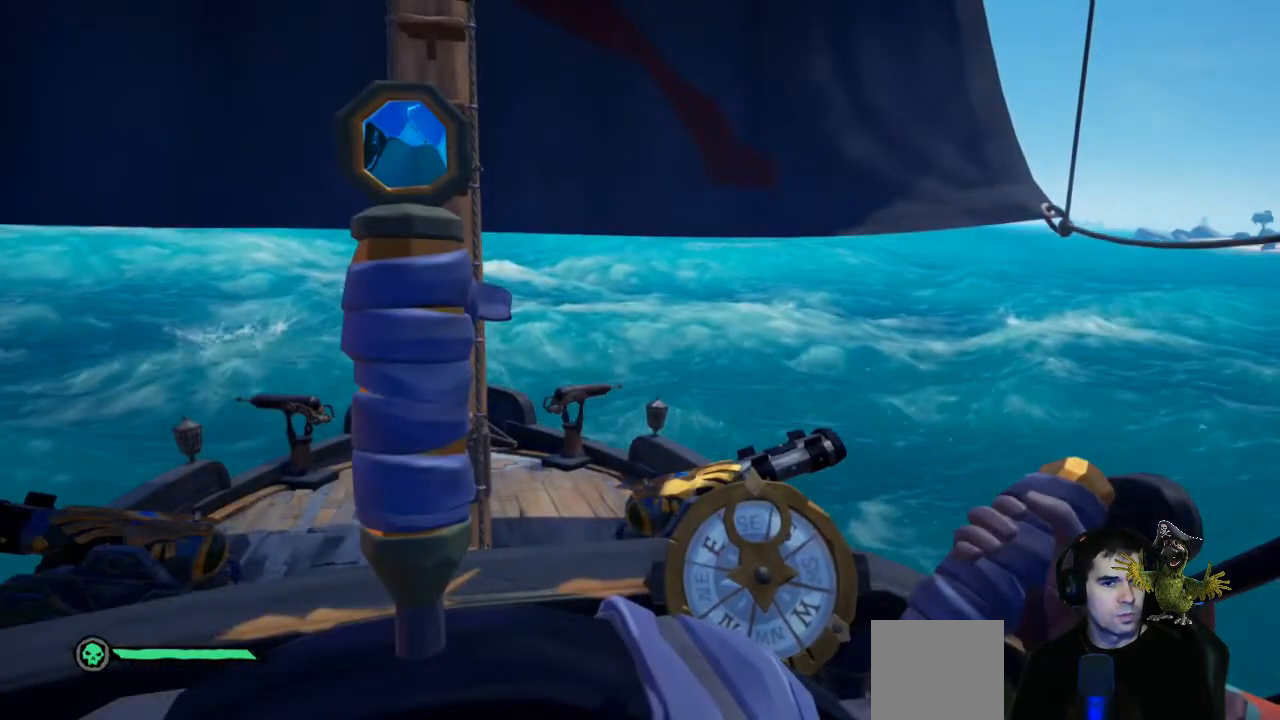
{"buttons": [], "left_stick": "right", "right_stick": "up-right", "events": [[467, "right_stick", "up-right"]]}
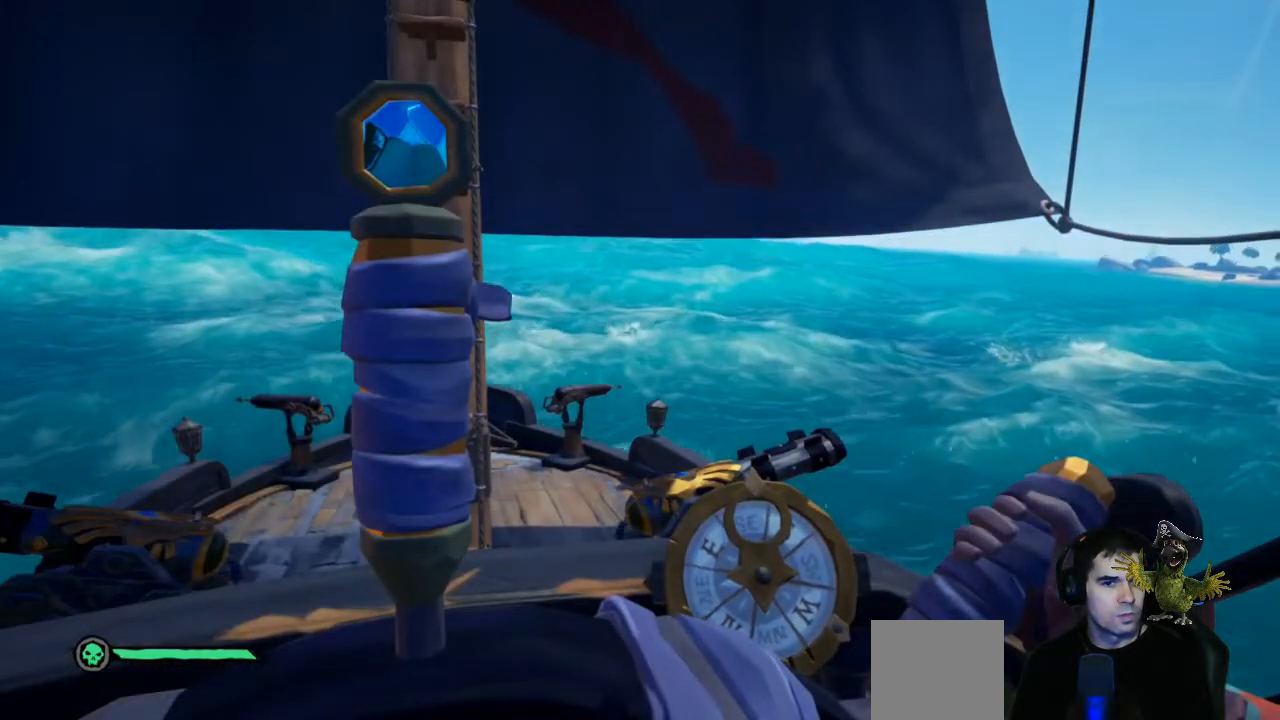
{"buttons": [], "left_stick": "right", "right_stick": "center", "events": [[133, "right_stick", "center"]]}
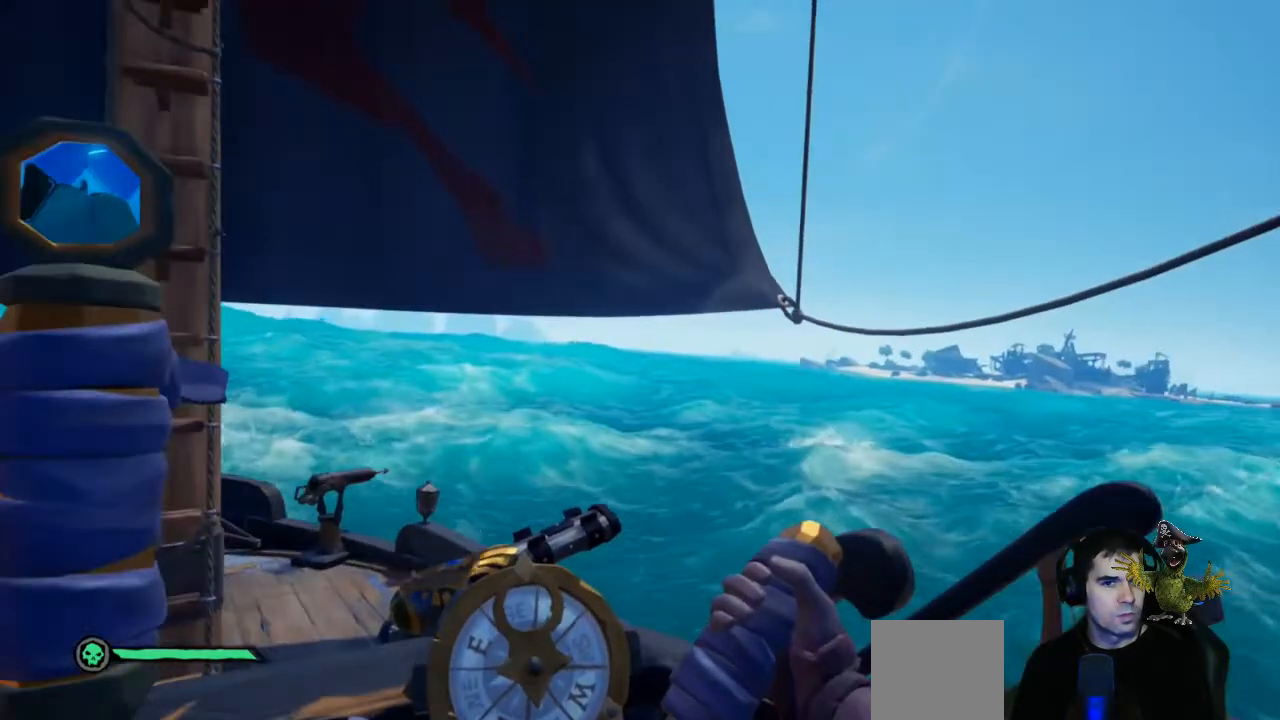
{"buttons": [], "left_stick": "right", "right_stick": "center", "events": []}
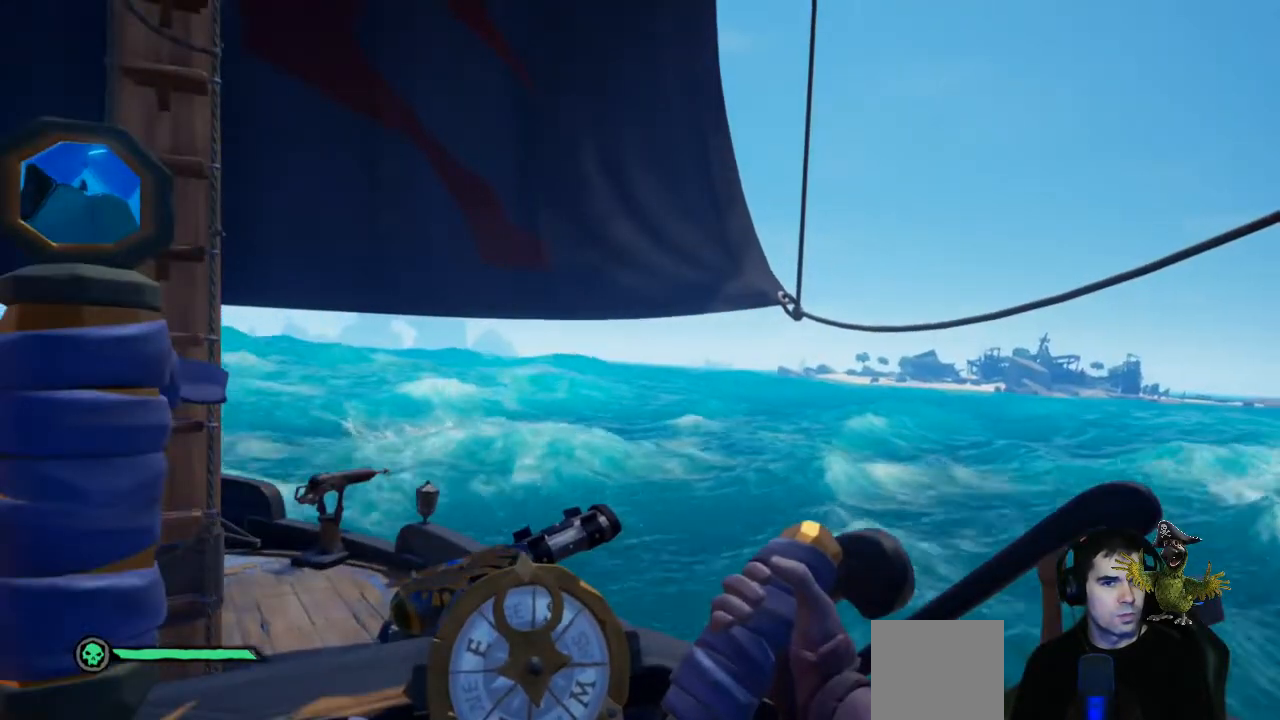
{"buttons": [], "left_stick": "right", "right_stick": "center", "events": []}
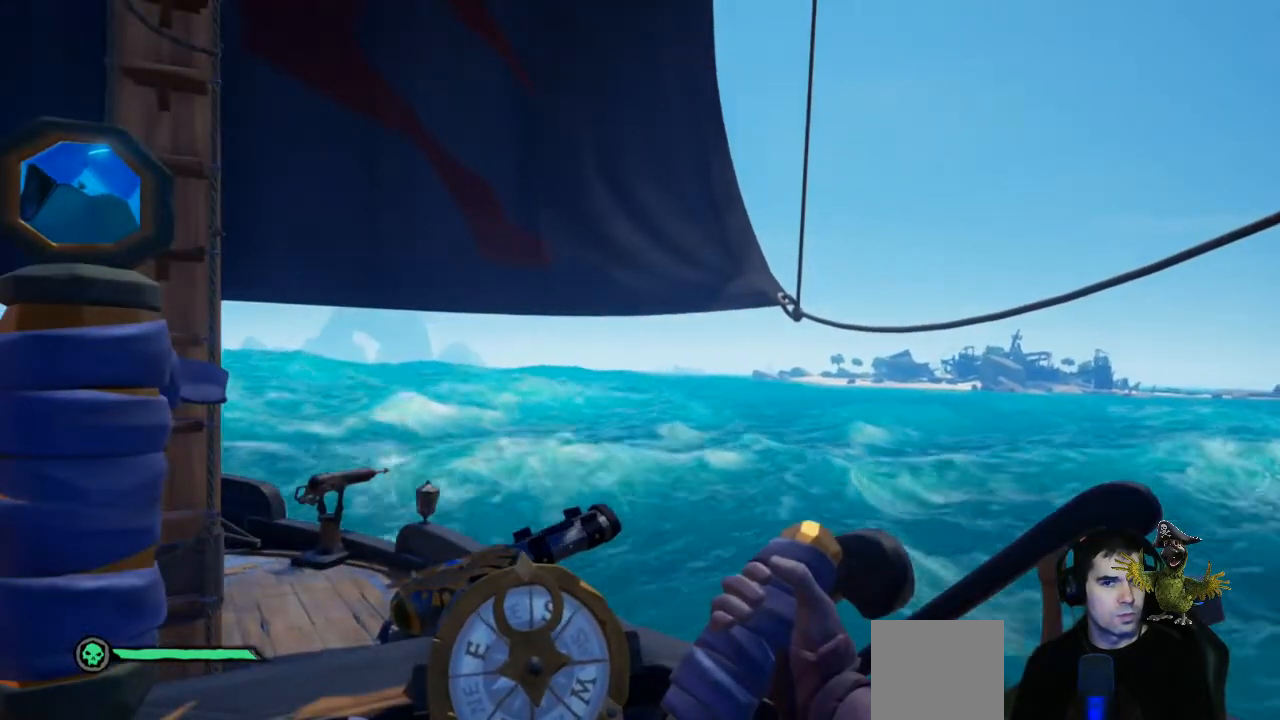
{"buttons": [], "left_stick": "right", "right_stick": "center", "events": []}
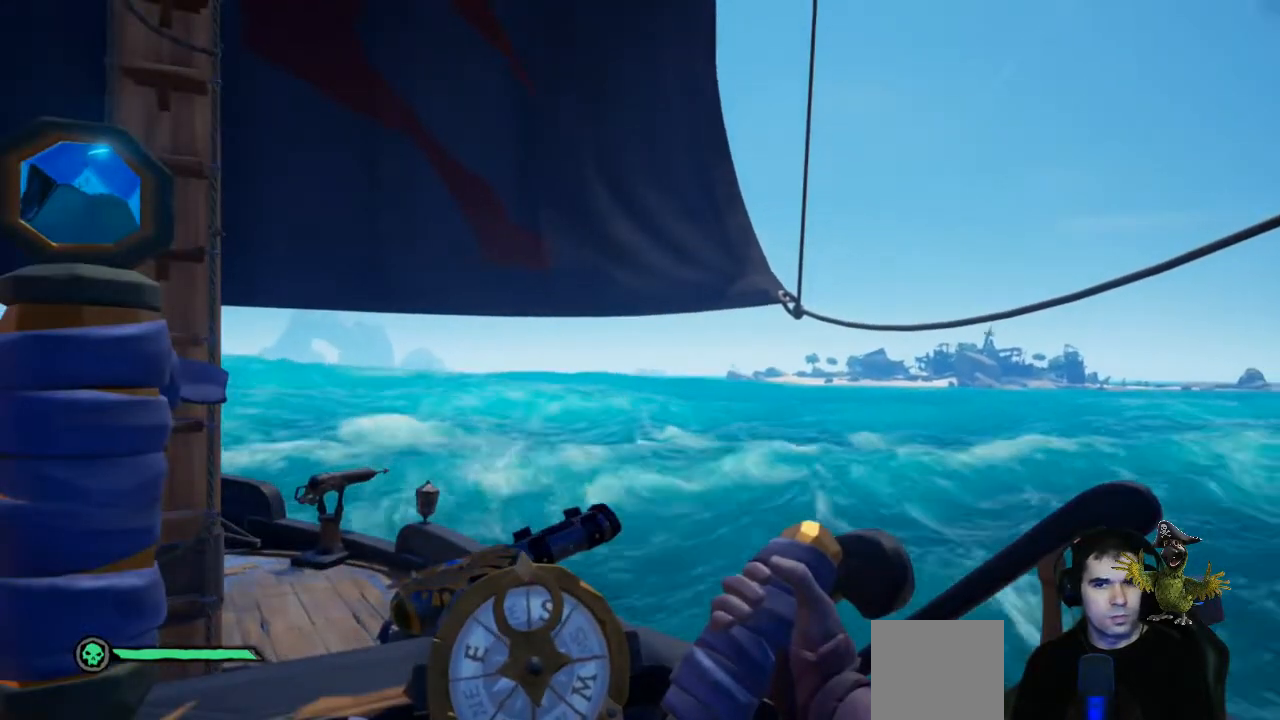
{"buttons": [], "left_stick": "center", "right_stick": "center", "events": [[200, "left_stick", "center"]]}
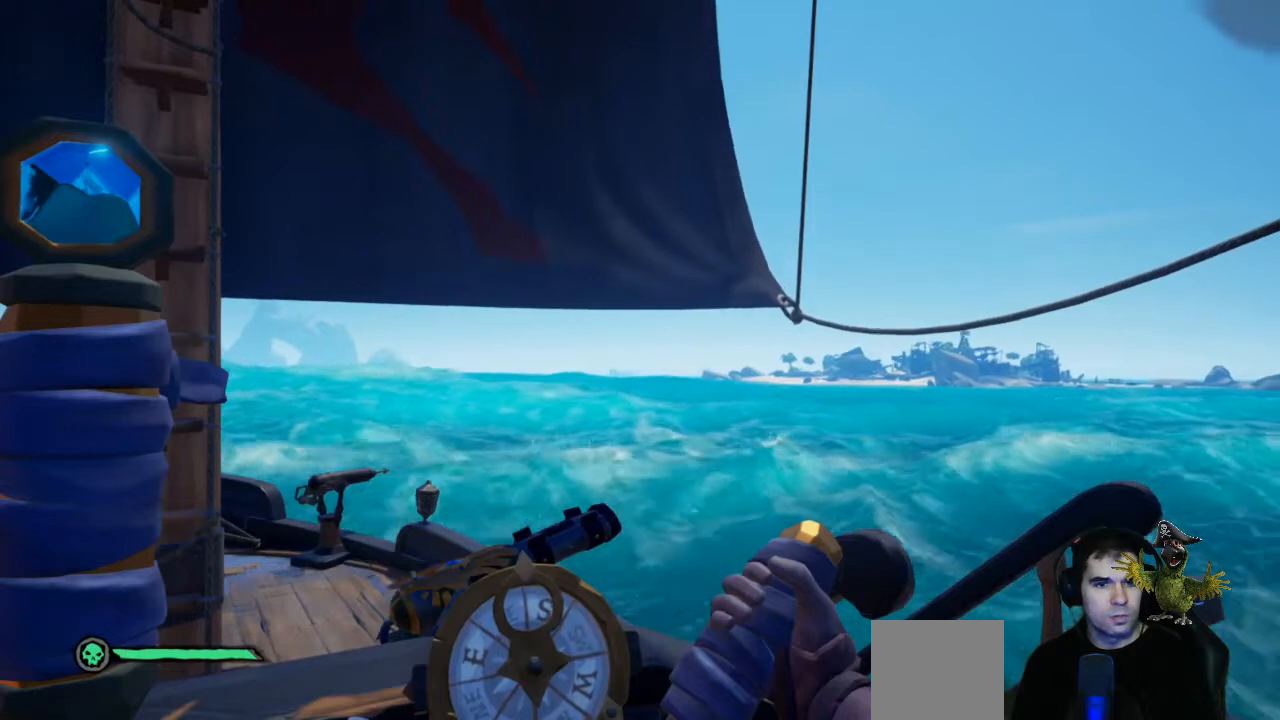
{"buttons": [], "left_stick": "center", "right_stick": "center", "events": []}
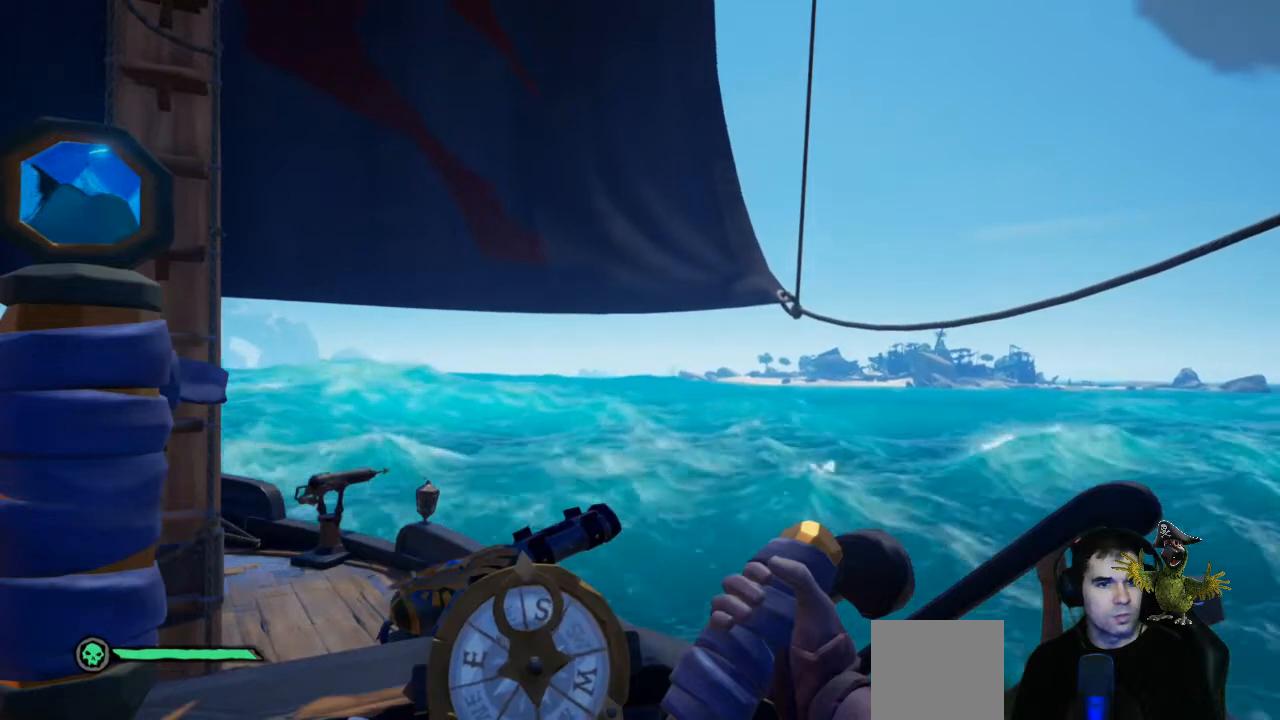
{"buttons": [], "left_stick": "left", "right_stick": "center", "events": [[467, "left_stick", "left"]]}
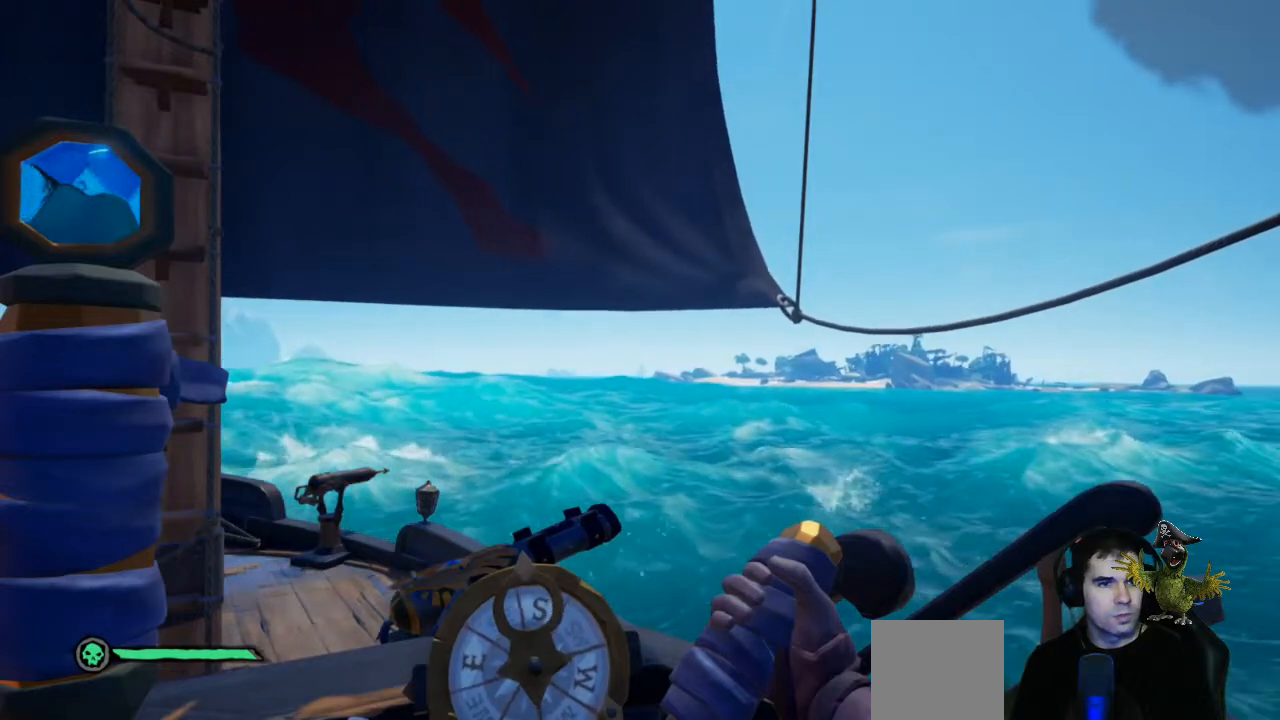
{"buttons": [], "left_stick": "left", "right_stick": "center", "events": []}
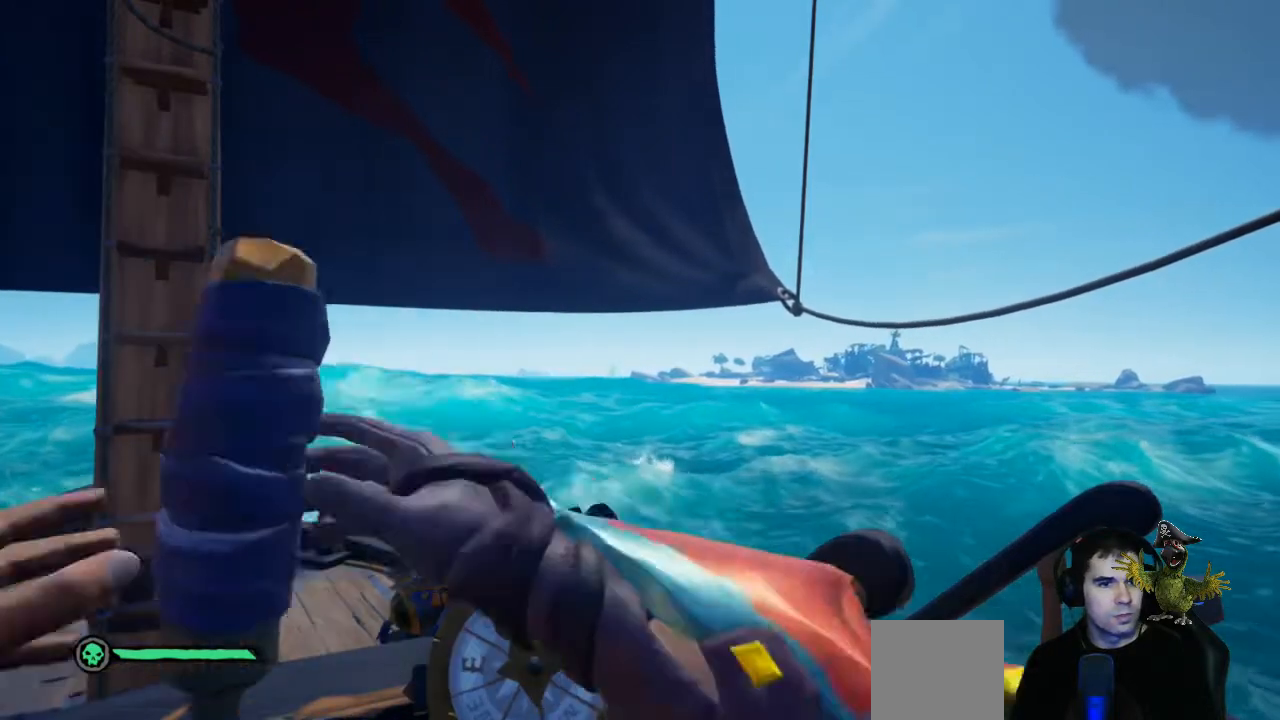
{"buttons": [], "left_stick": "left", "right_stick": "center", "events": [[233, "right_stick", "left"], [467, "right_stick", "center"]]}
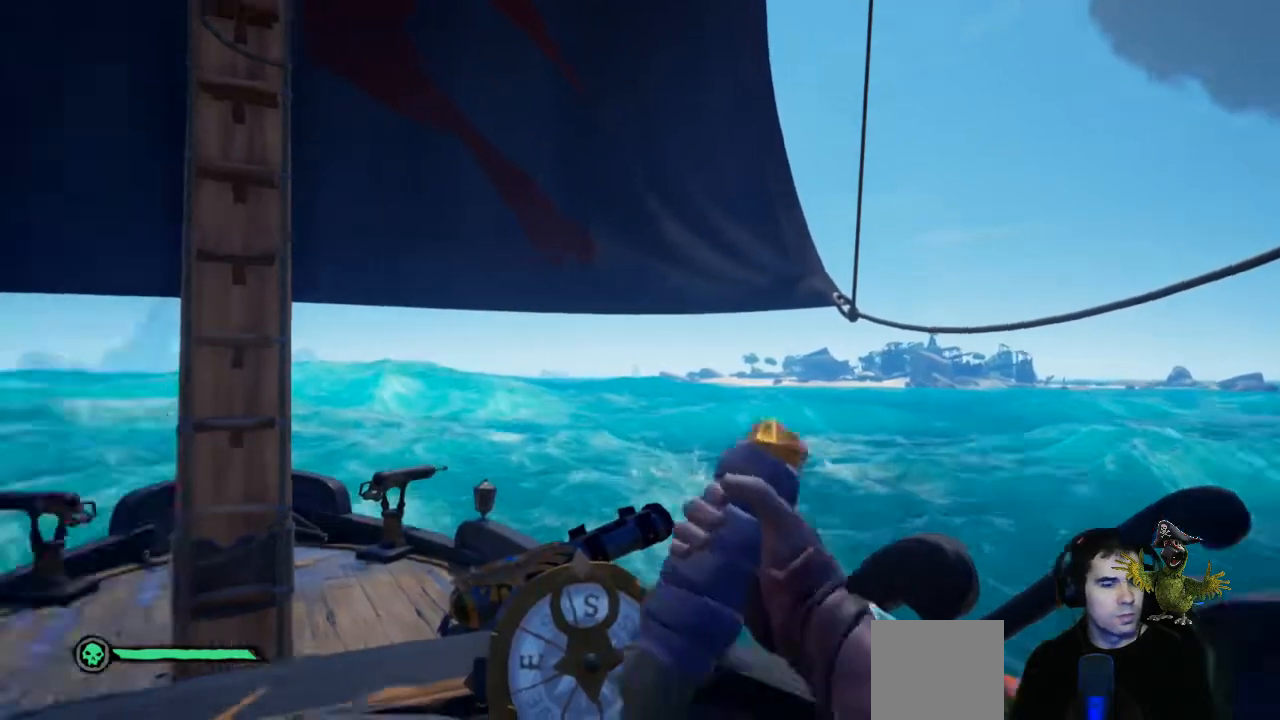
{"buttons": [], "left_stick": "left", "right_stick": "center"}
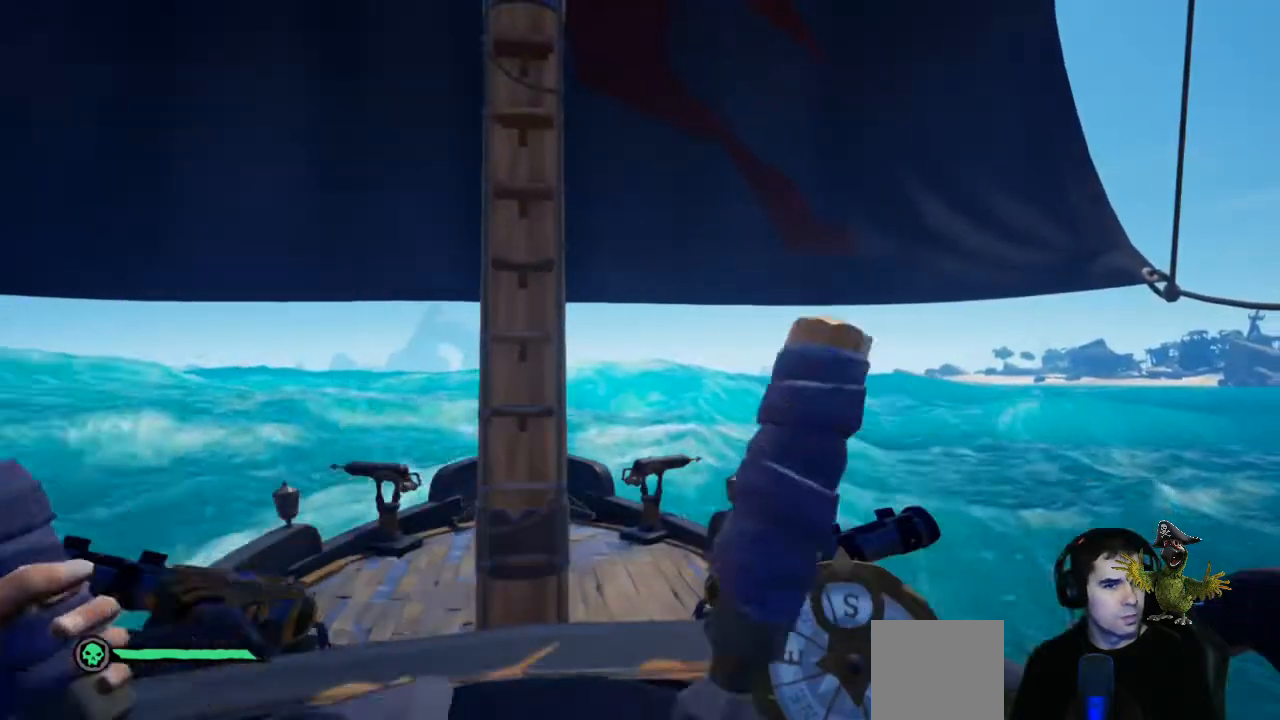
{"buttons": [], "left_stick": "left", "right_stick": "center", "events": []}
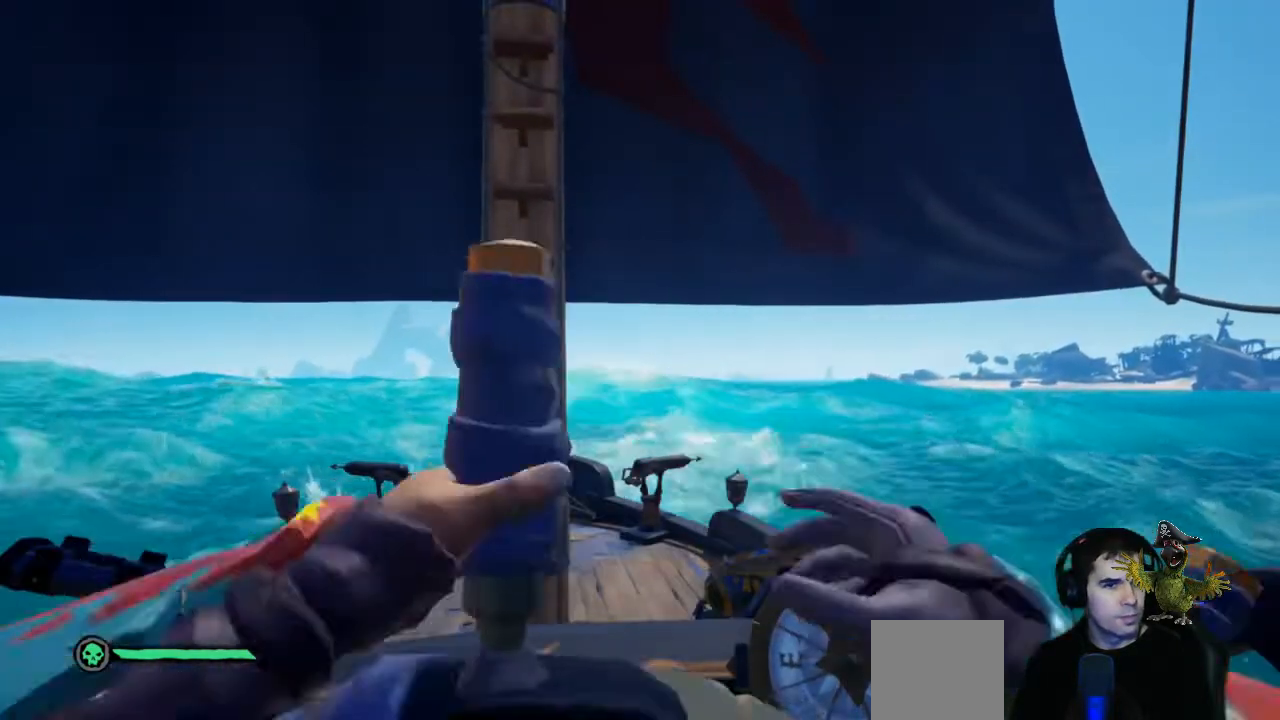
{"buttons": [], "left_stick": "left", "right_stick": "center", "events": []}
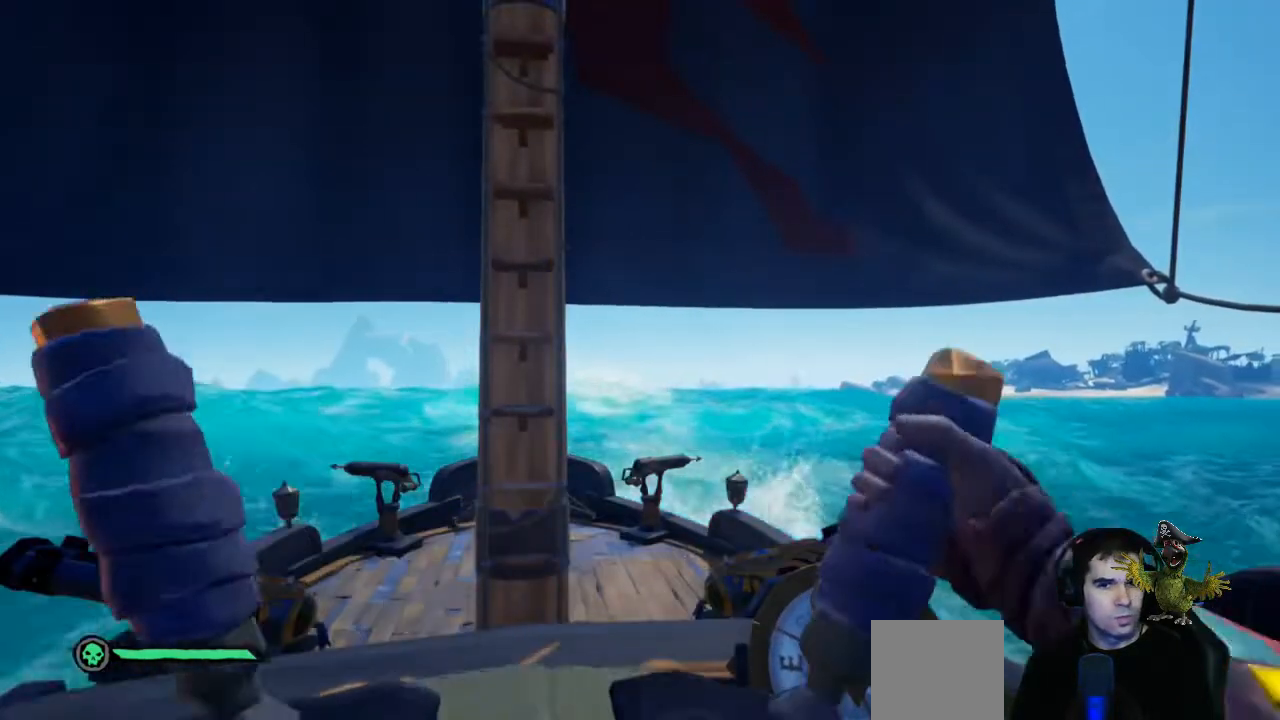
{"buttons": [], "left_stick": "left", "right_stick": "center", "events": []}